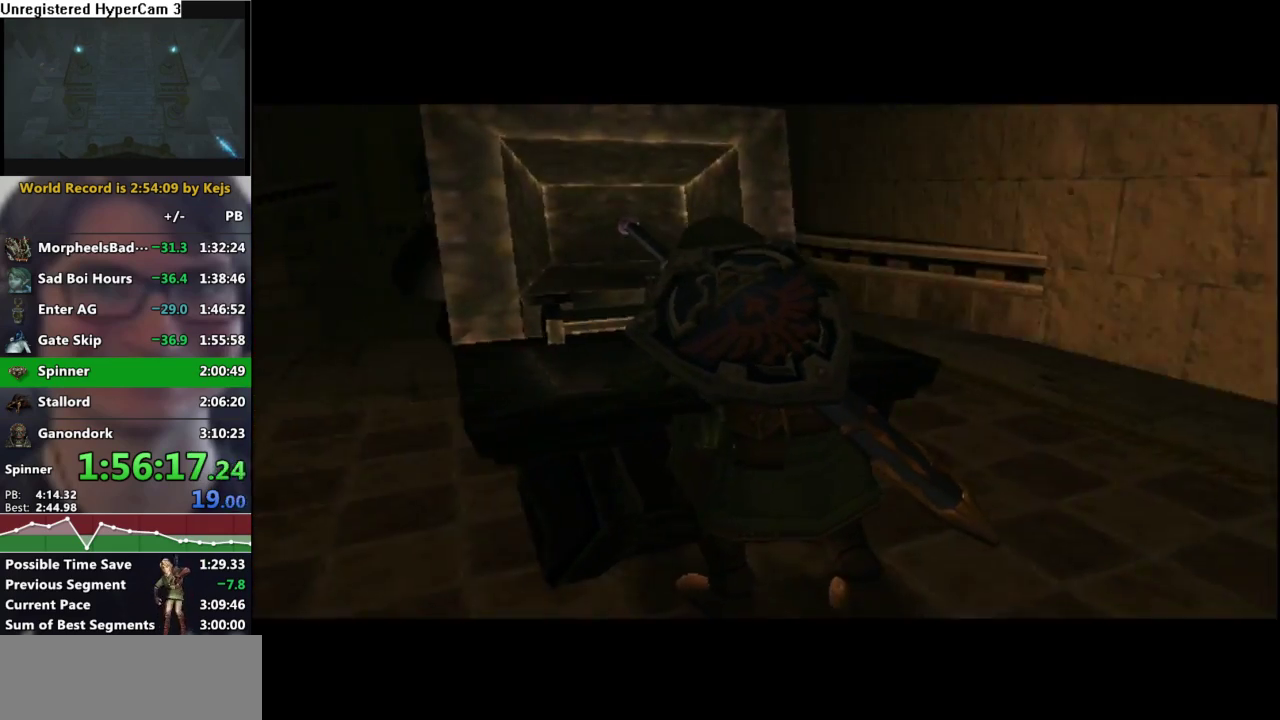
Gameplay with a controller (Nintendo layout); each line is a JSON object with the inputs held at the frame after it. "events" lists button and stick changes between this image and that frame as [ms after this image, input, new state], when the widget could be followed in between. Not read: L3 R3.
{"buttons": [], "left_stick": "center", "right_stick": "center", "events": []}
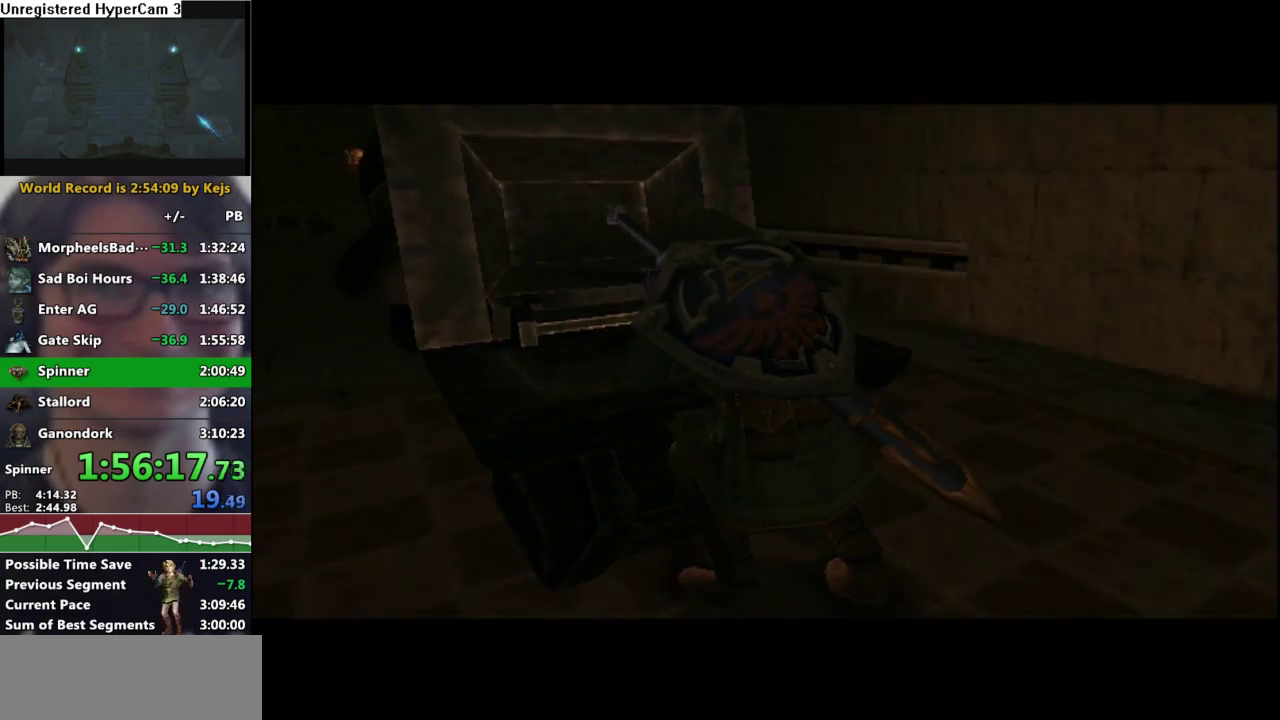
{"buttons": [], "left_stick": "center", "right_stick": "center", "events": []}
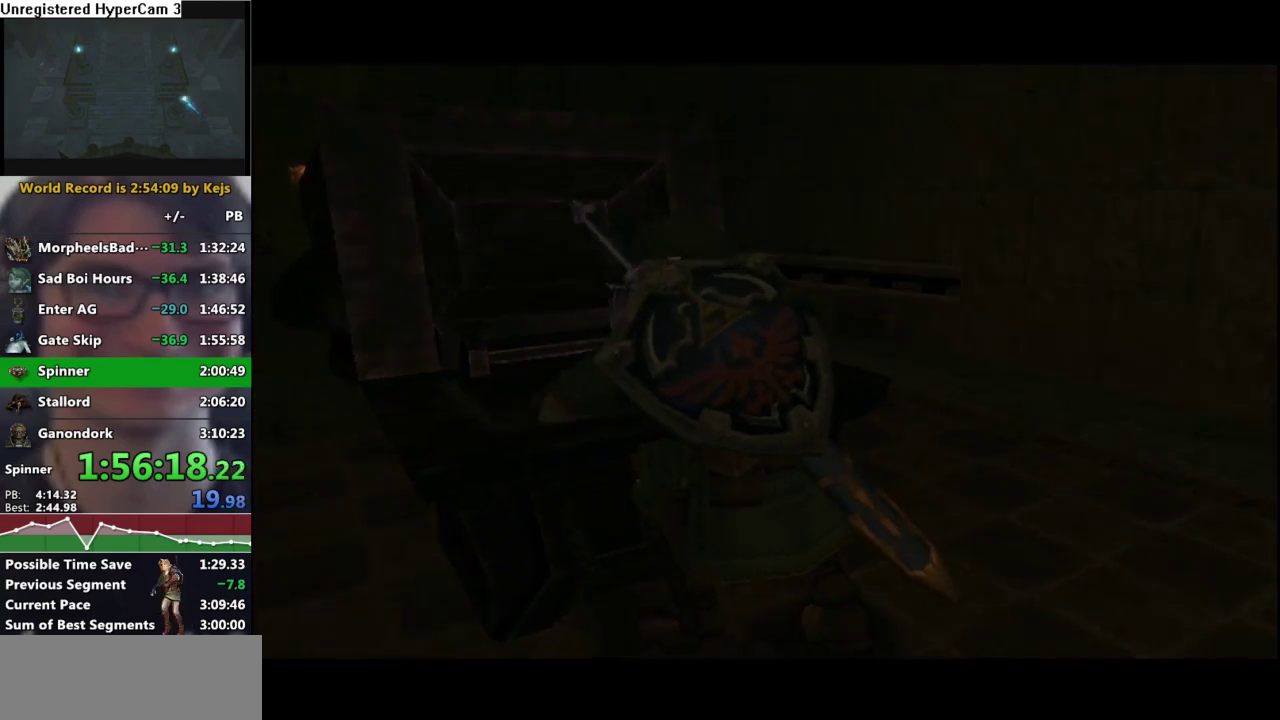
{"buttons": [], "left_stick": "center", "right_stick": "center", "events": []}
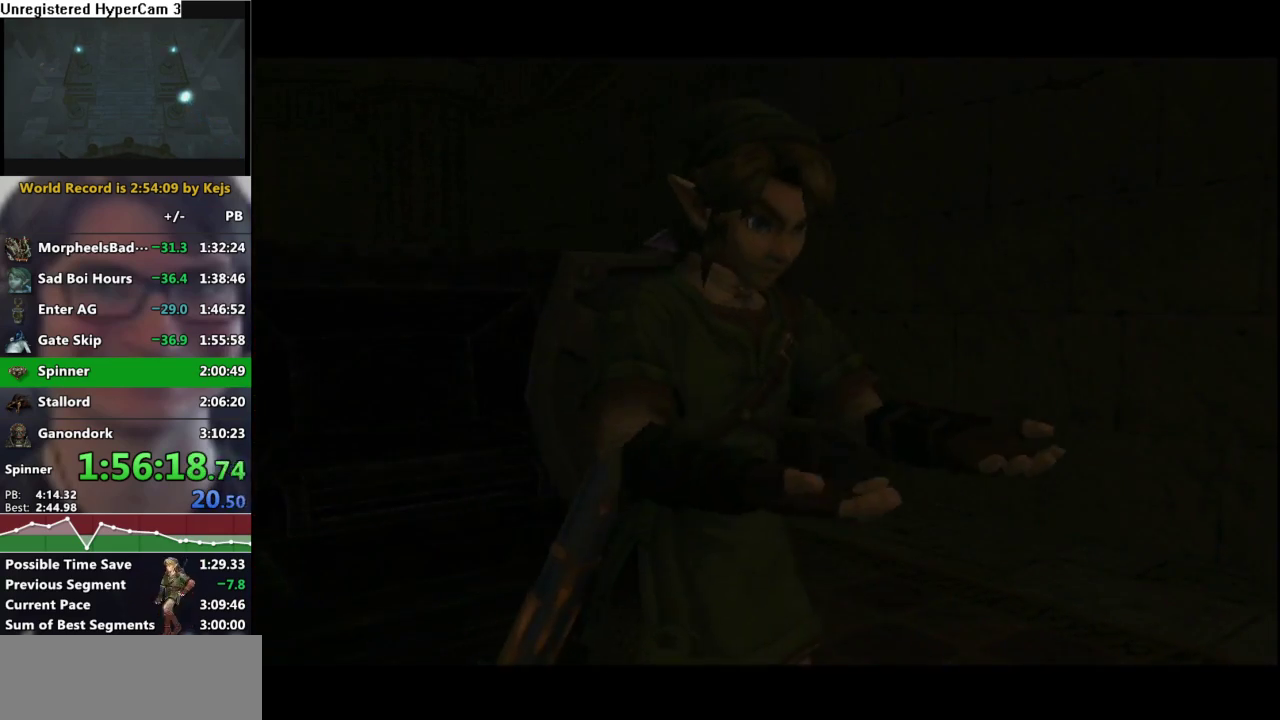
{"buttons": [], "left_stick": "center", "right_stick": "center", "events": [[50, "A", "down"], [150, "A", "up"], [183, "B", "down"], [267, "B", "up"], [383, "B", "down"], [433, "B", "up"], [450, "A", "down"], [500, "A", "up"]]}
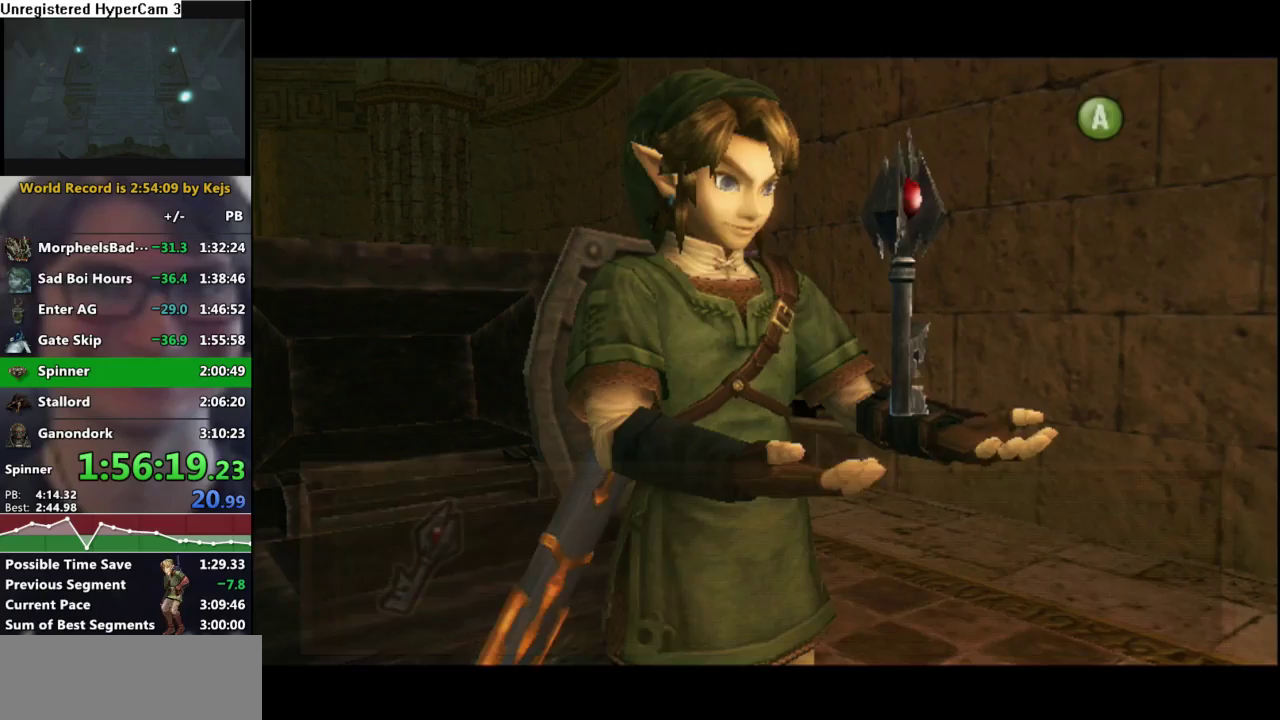
{"buttons": ["A"], "left_stick": "center", "right_stick": "center", "events": [[17, "B", "down"], [83, "B", "up"], [150, "B", "down"], [217, "A", "down"], [217, "B", "up"], [267, "A", "up"], [283, "B", "down"], [333, "B", "up"], [367, "A", "down"], [417, "A", "up"], [417, "B", "down"], [467, "B", "up"], [500, "A", "down"]]}
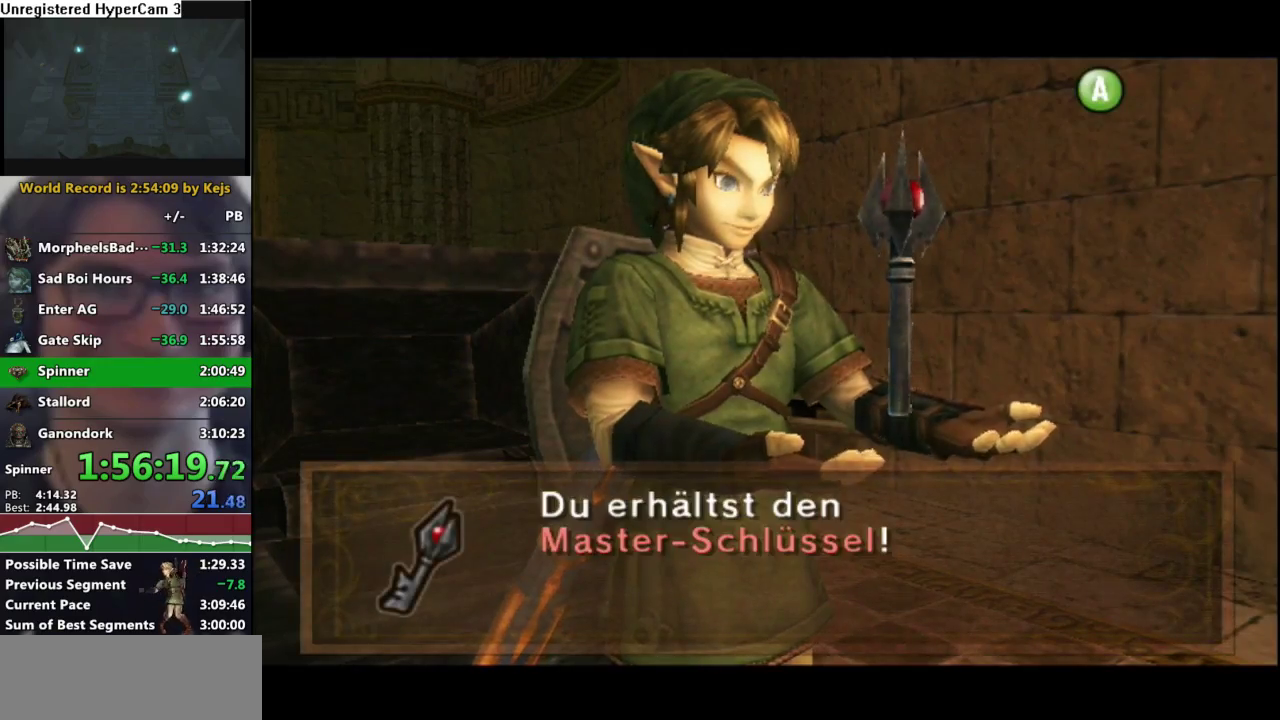
{"buttons": ["L1"], "left_stick": "center", "right_stick": "center", "events": [[50, "A", "up"], [50, "B", "down"], [183, "B", "up"], [267, "A", "down"], [317, "A", "up"], [417, "A", "down"], [433, "L1", "down"], [500, "A", "up"]]}
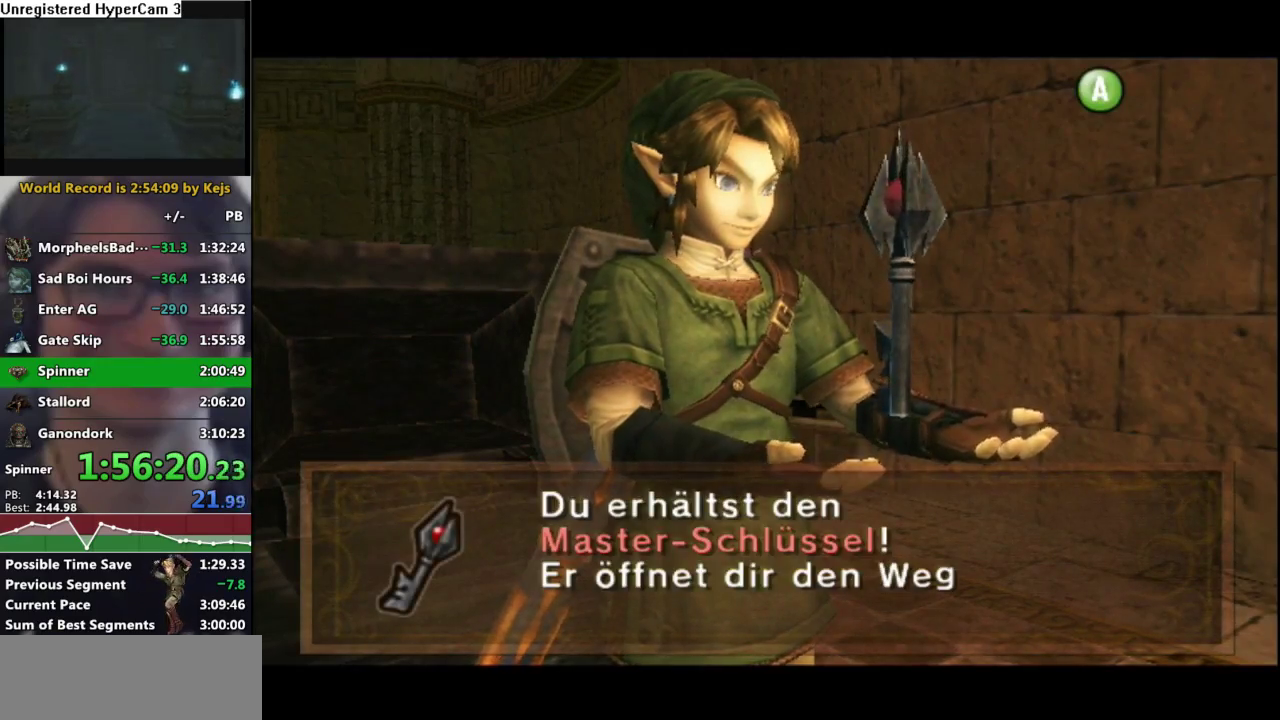
{"buttons": ["L1"], "left_stick": "center", "right_stick": "center", "events": [[83, "A", "down"], [150, "A", "up"], [217, "A", "down"], [283, "A", "up"], [367, "A", "down"], [433, "A", "up"]]}
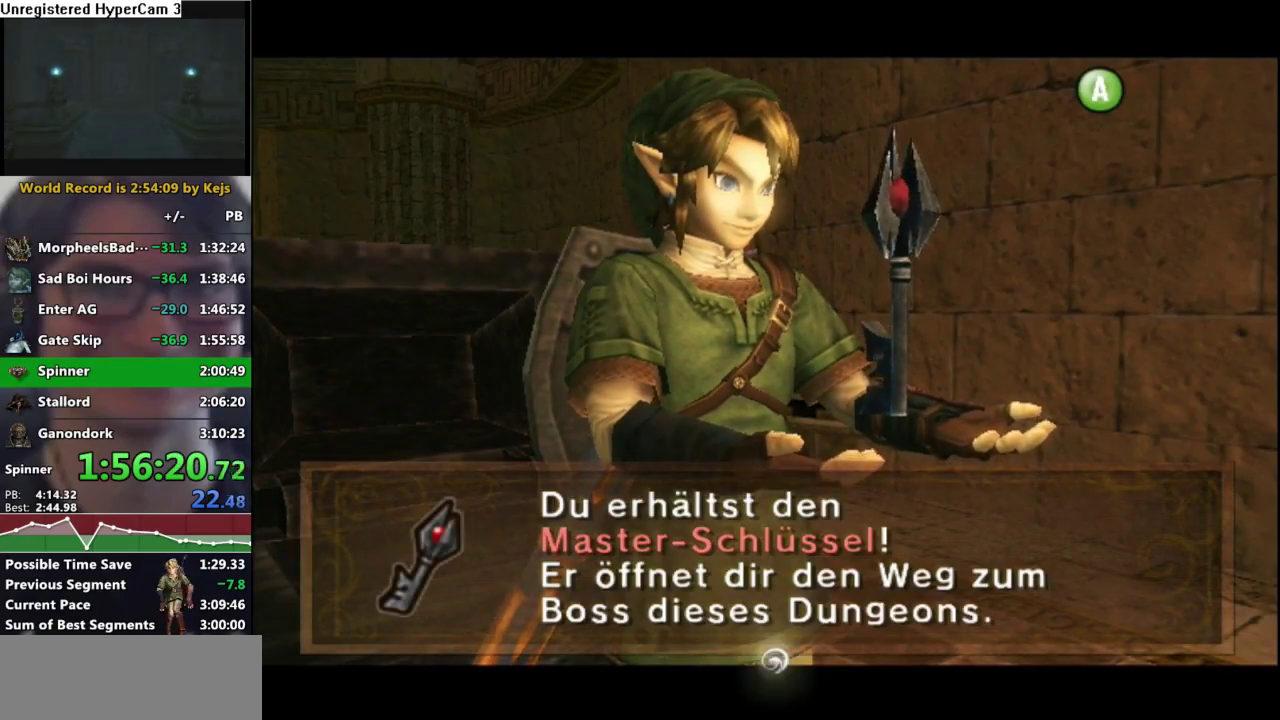
{"buttons": ["L1"], "left_stick": "center", "right_stick": "center", "events": [[17, "A", "down"], [83, "A", "up"], [150, "A", "down"], [217, "A", "up"], [300, "A", "down"], [350, "A", "up"], [450, "A", "down"], [500, "A", "up"]]}